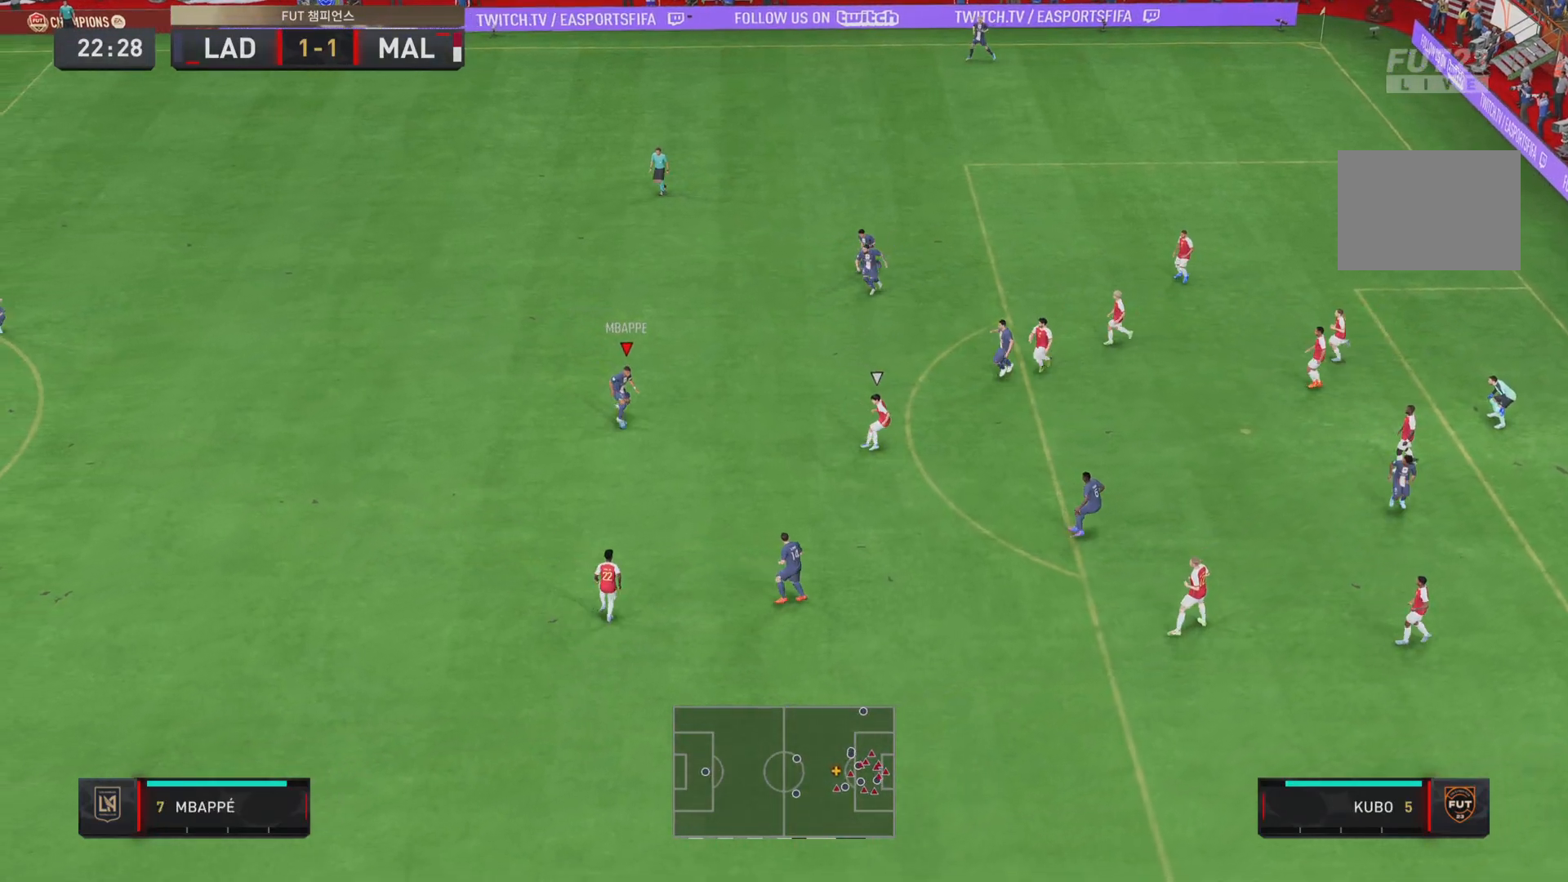
Gameplay with a controller (PlayStation layout); each line is a JSON object with the inputs held at the frame after it. "events" lists button and stick changes between this image and that frame as [ms after this image, input, new state], when the widget could be followed in between. Not read: L3 R1 R3.
{"buttons": ["L1"], "left_stick": "right", "right_stick": "center", "events": [[150, "right_stick", "left"], [317, "right_stick", "center"], [417, "left_stick", "right"]]}
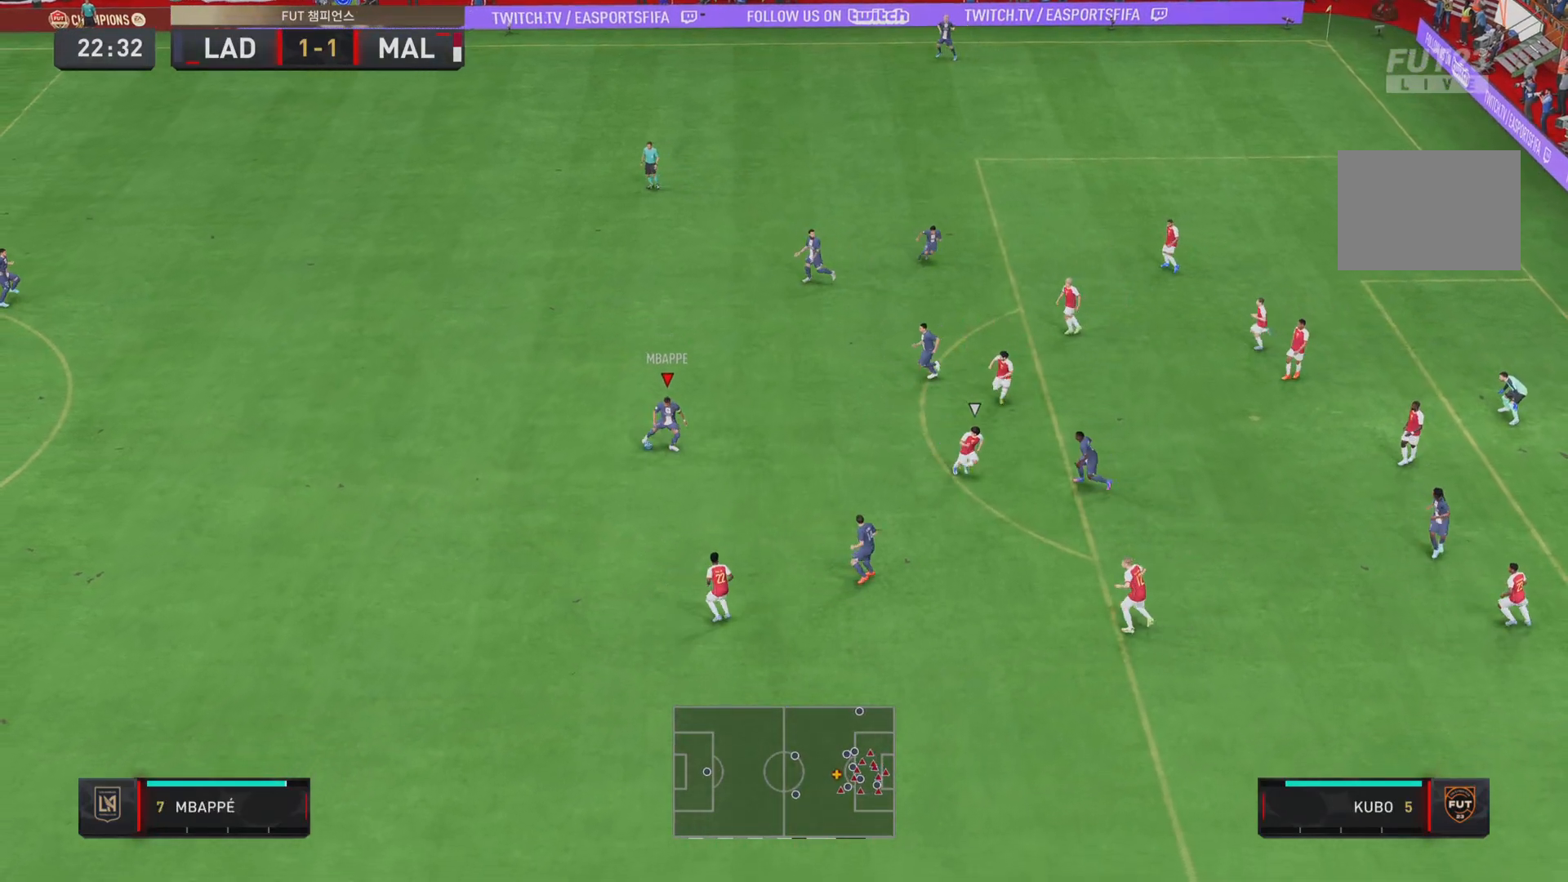
{"buttons": [], "left_stick": "down-right", "right_stick": "center", "events": [[50, "left_stick", "down-right"], [117, "L1", "up"]]}
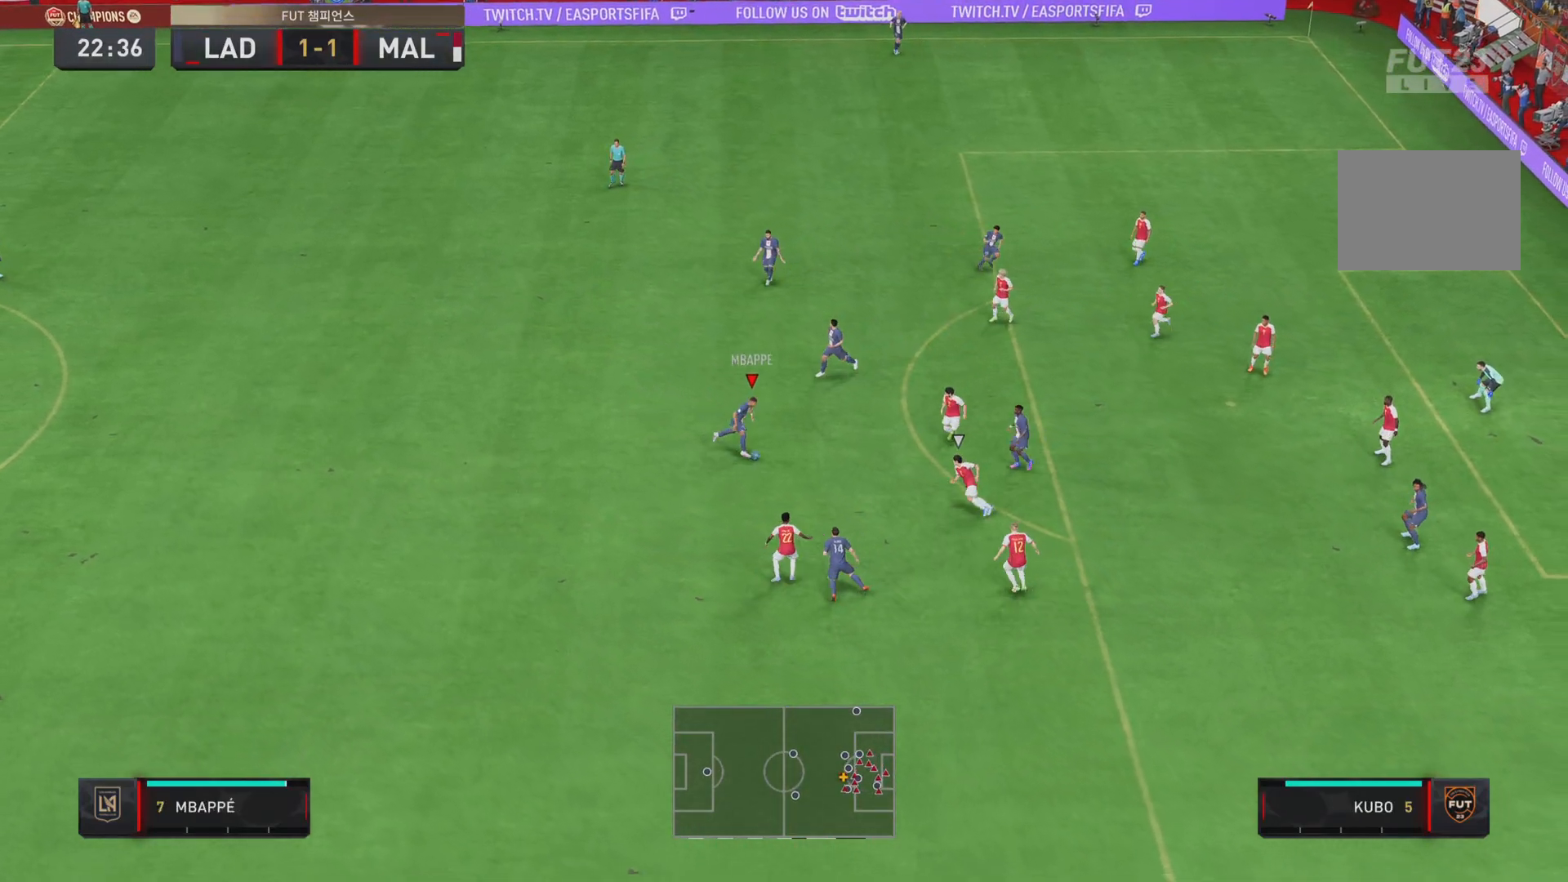
{"buttons": ["CROSS"], "left_stick": "up", "right_stick": "center", "events": [[50, "left_stick", "up"], [500, "CROSS", "down"]]}
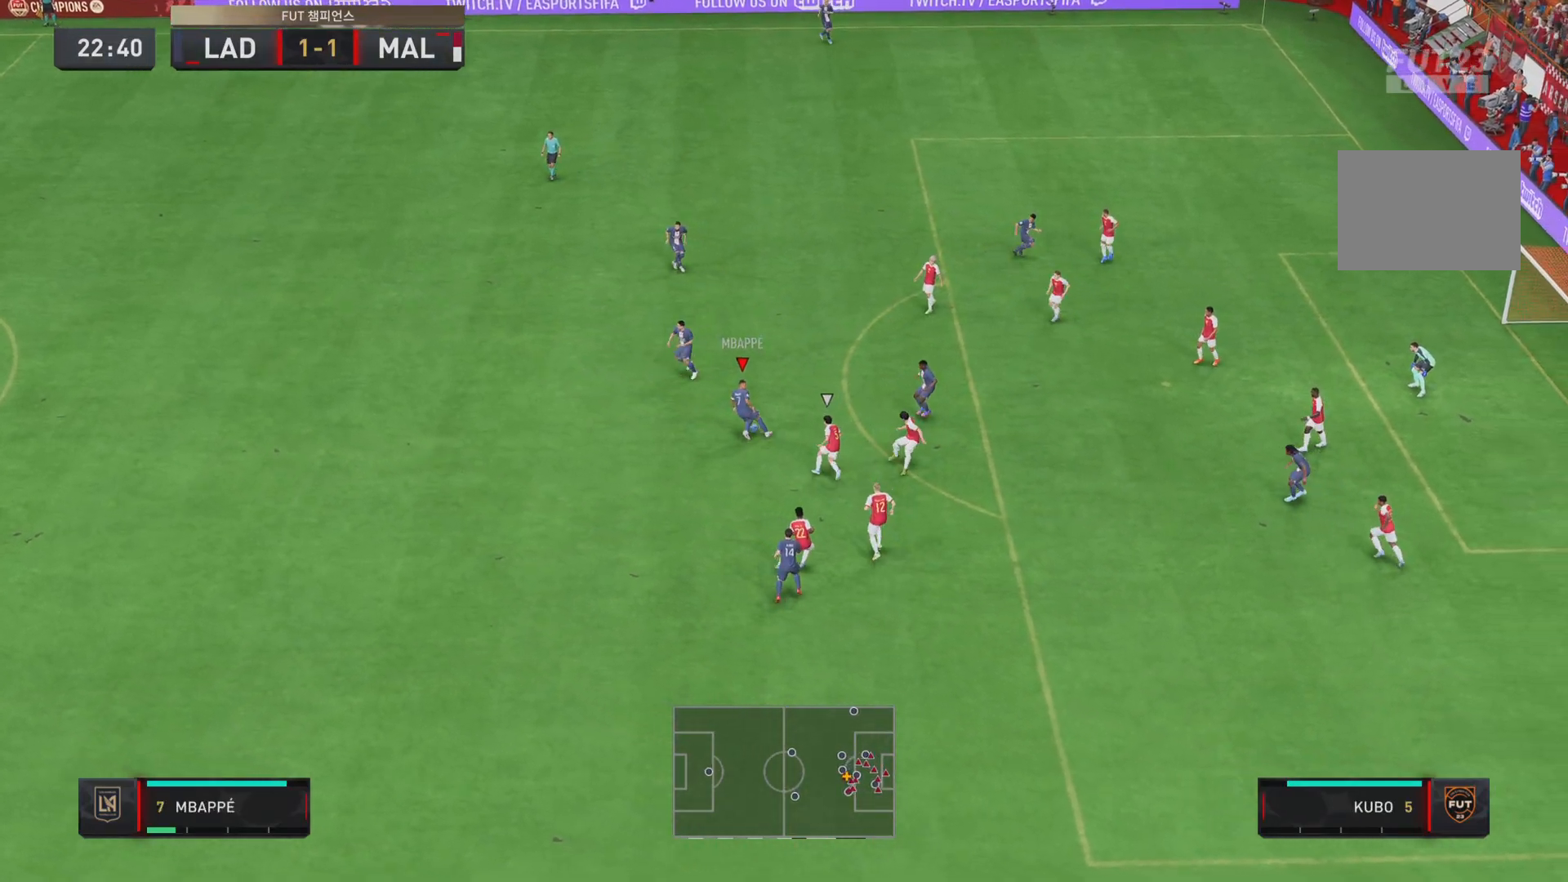
{"buttons": [], "left_stick": "right", "right_stick": "center", "events": [[134, "CROSS", "up"], [167, "left_stick", "up-right"], [367, "left_stick", "right"]]}
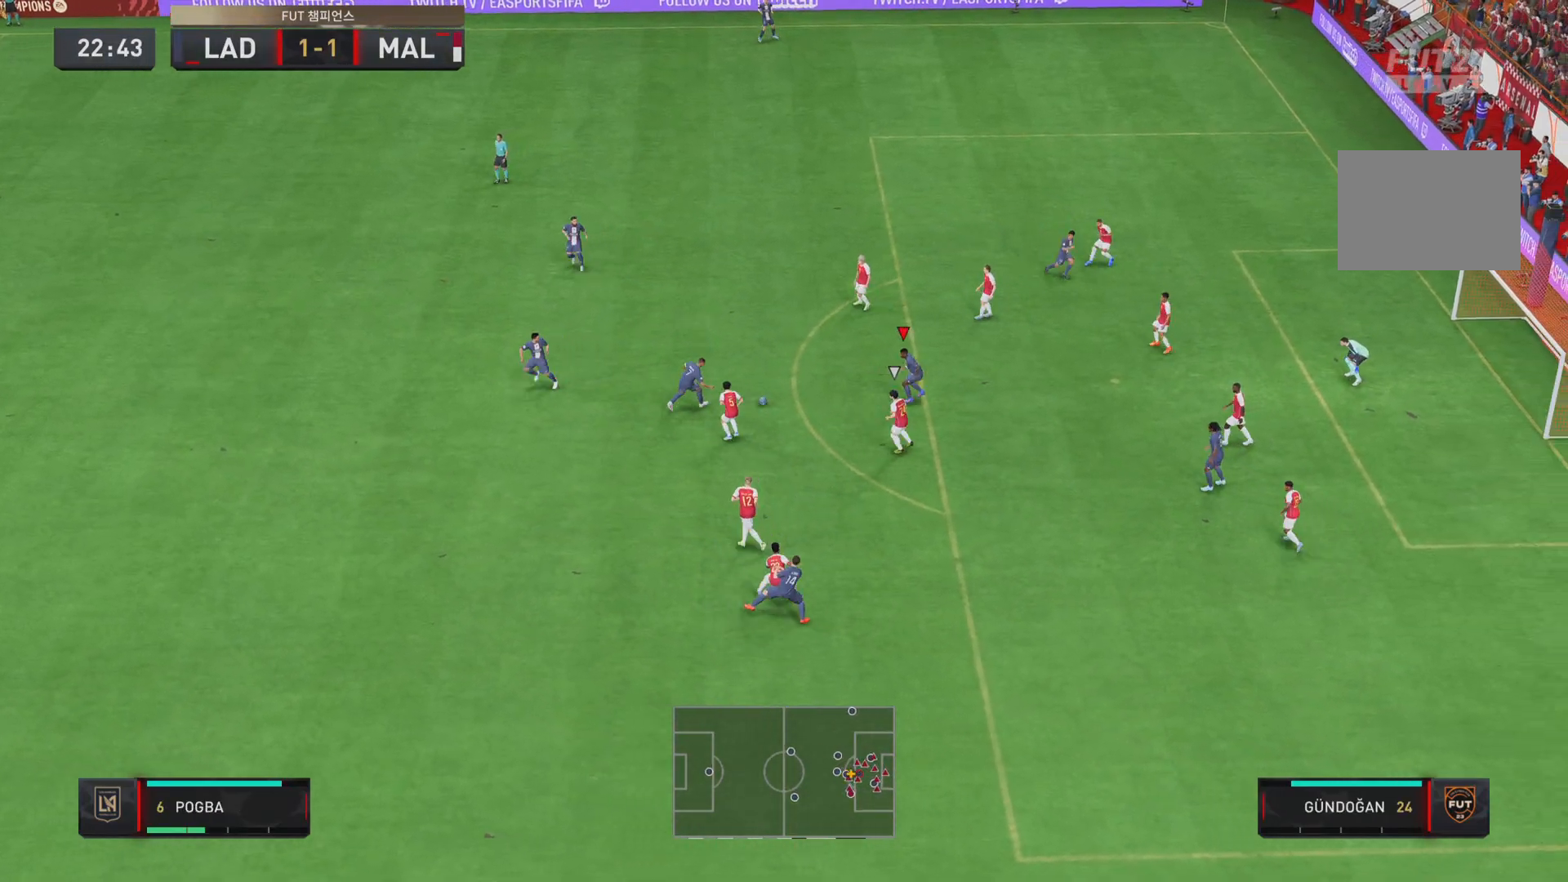
{"buttons": [], "left_stick": "right", "right_stick": "center", "events": []}
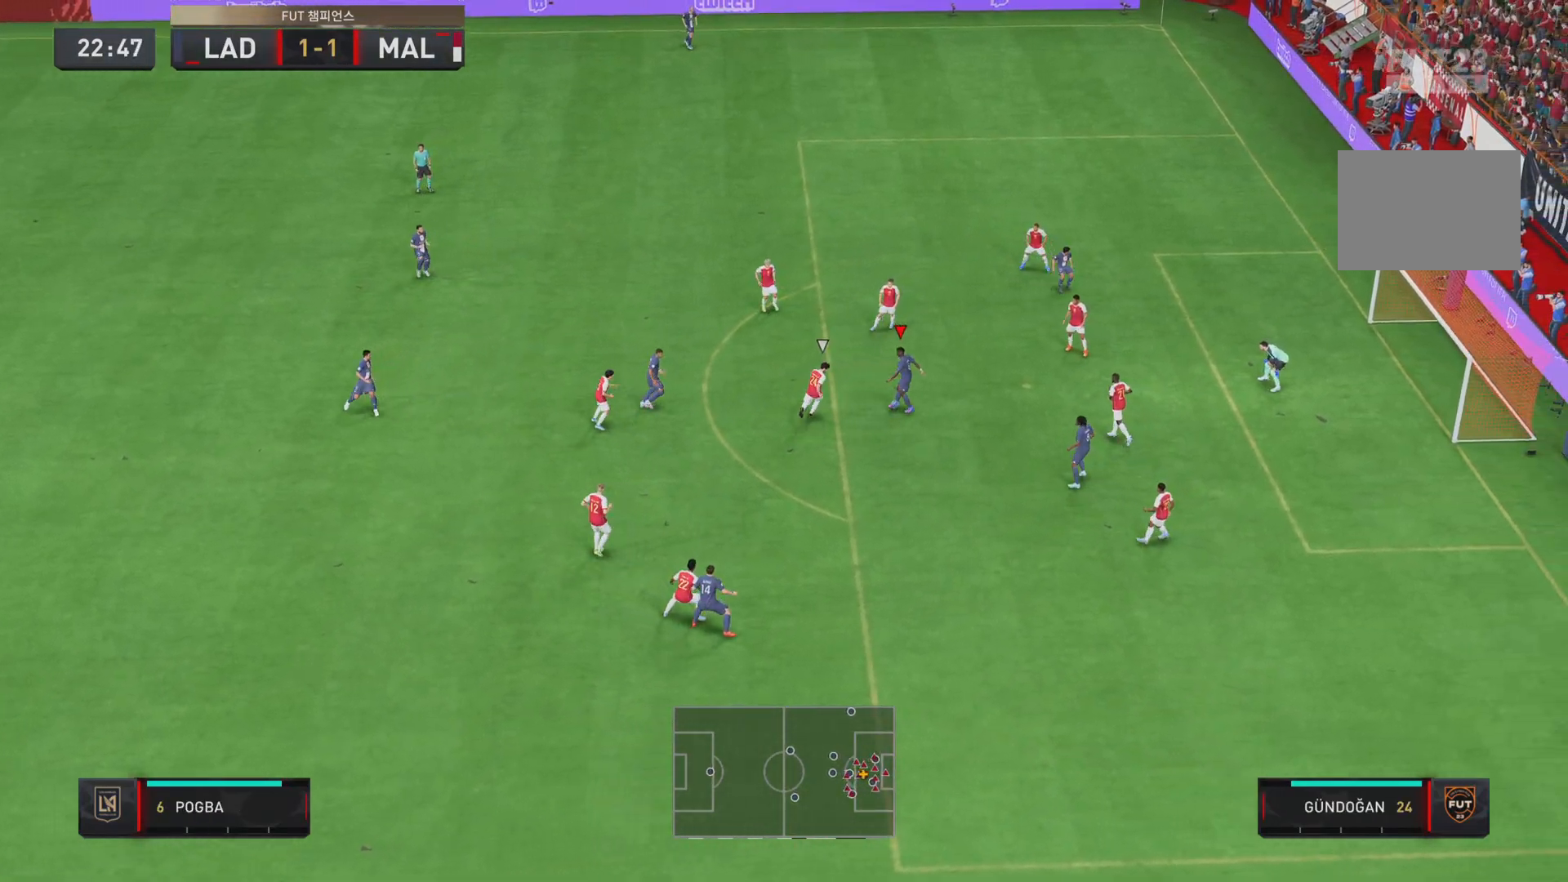
{"buttons": [], "left_stick": "up-right", "right_stick": "center", "events": [[151, "CIRCLE", "down"], [284, "CIRCLE", "up"], [284, "left_stick", "up-right"]]}
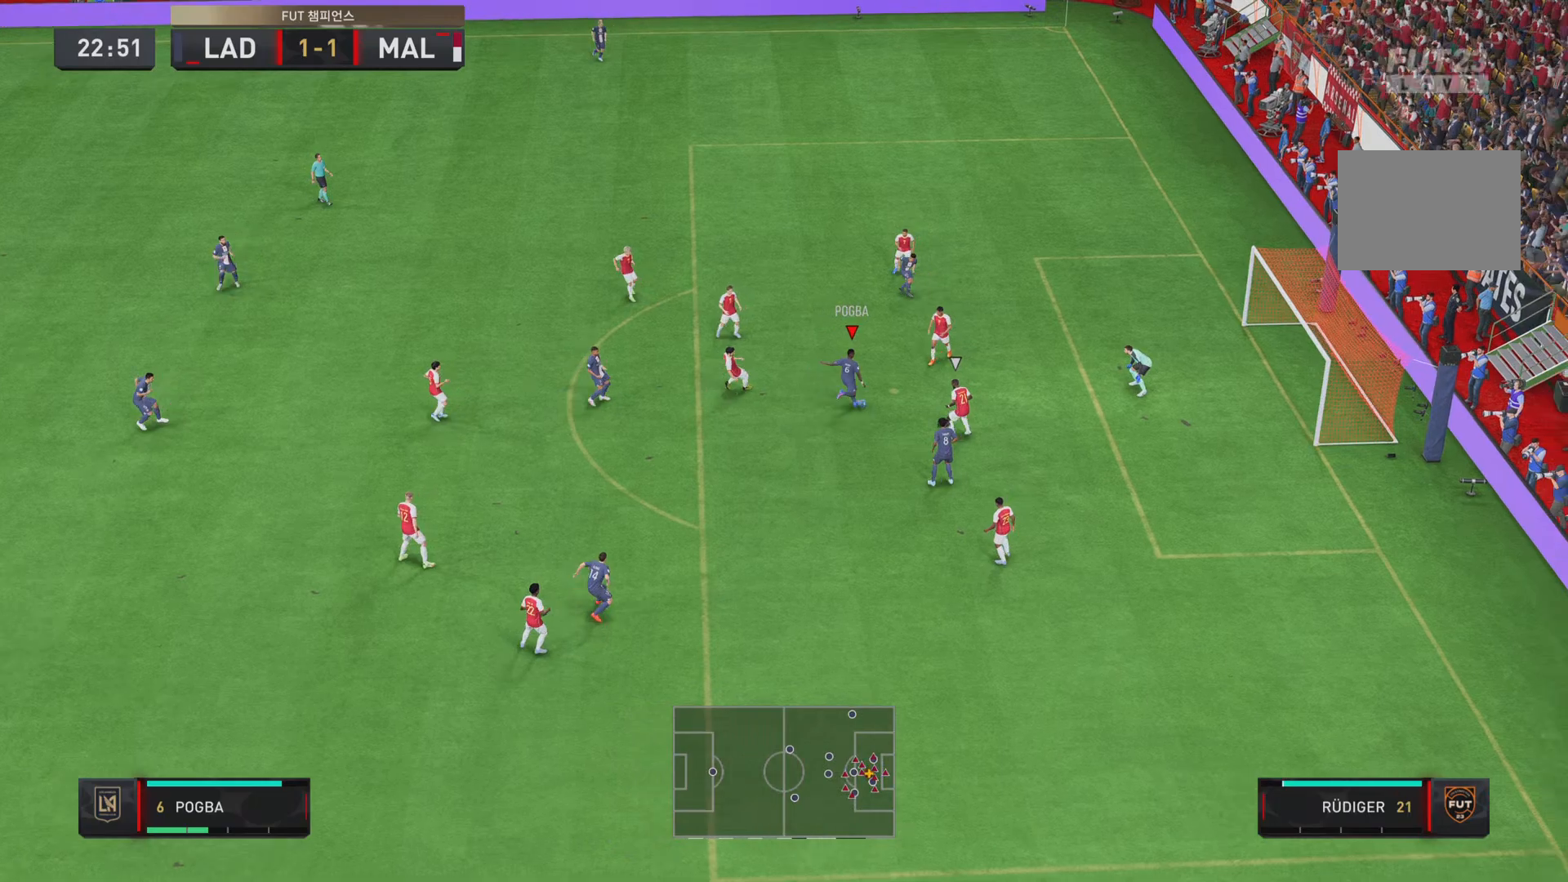
{"buttons": [], "left_stick": "down-right", "right_stick": "center", "events": [[217, "left_stick", "right"], [500, "left_stick", "down-right"]]}
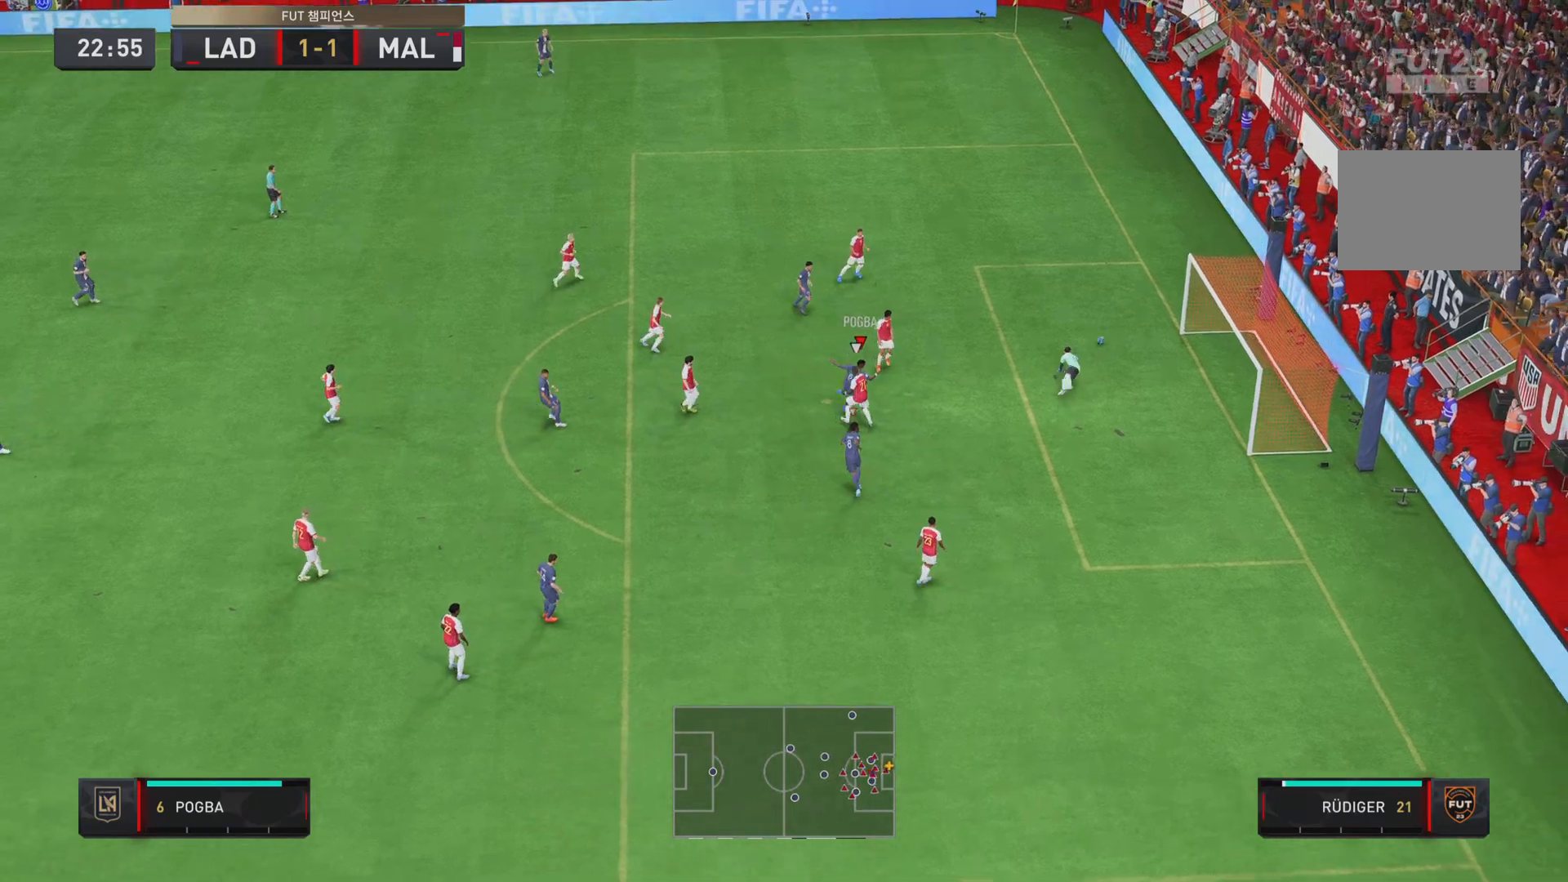
{"buttons": [], "left_stick": "down-right", "right_stick": "center", "events": []}